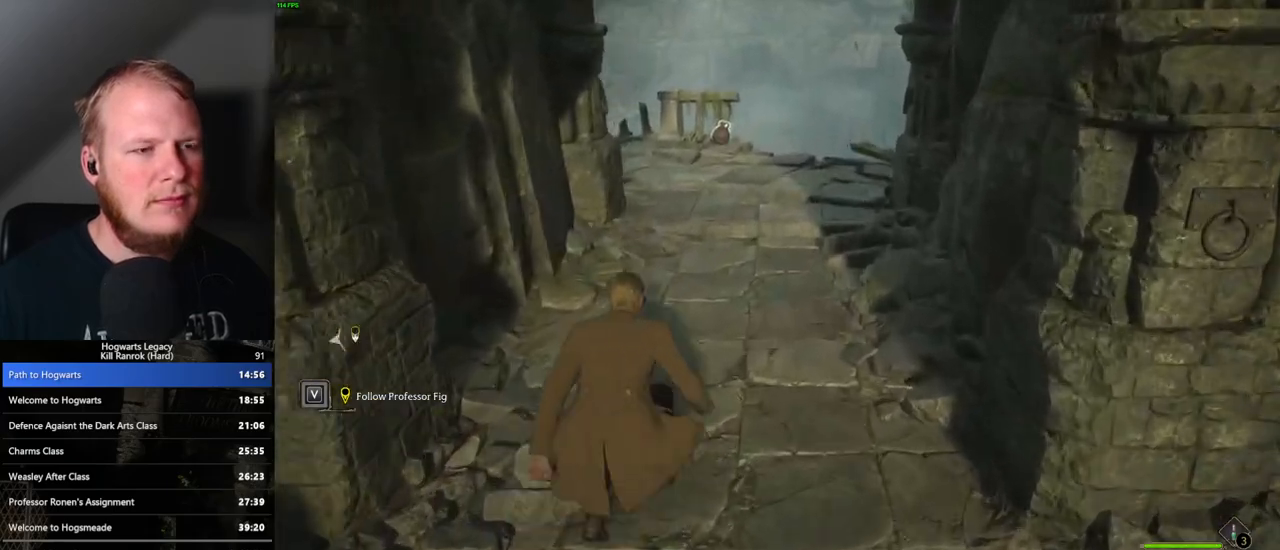
Gameplay with keyboard and mouse; each line is a JSON object with the keys and mouse buttons held at the frame after it. "events" lists presses ("down") and releases ("up") of ".", "/", "0", "1", "2", "3", "4", "5", "6", "7", "8", "9", "a", "alt_l", "alt_r", "b", "backslash", "backspace", "c", "caps_lock", "comma", "ctrl_l", "ctrl_r", "d", "e", "equals", "escape", "f", "f1", "f10", "f11", "f12", "f2", "f3", "f4", "f5", "f6", "f7", "f8", "f9", "g", "h", "i", "j", "k", "l", "lbracket", "m", "minus", "n", "o", "p", "q", "quote", "r", "rbracket", "return", "s", "semicolon", "shift_l", "shift_r", "space", "super_l", "super_r", "t", "tab", "tilde", "u", "v", "w", "x", "y", "z", "mouse_left", "mouse_wheel", "mouse_right", "mouse_mb4" and "mouse_mb5" between this image and that frame as [ms after this image, input, new state], when the widget could be followed in between. "mouse_left", "mouse_wheel", "mouse_right", "mouse_mb4", "mouse_mb5" = the "left", "wheel", "right", "mb4", "mb5" buttons of the "mouse" list. No other keys are recorded. "wheel" means that the mouse wheel is clicked or scrolled. Mouse movement is not recorded.
{"keys": ["shift_l", "w"], "mouse": [], "events": [[33, "space", "up"], [117, "space", "down"], [200, "space", "up"], [300, "space", "down"], [383, "shift_l", "down"], [400, "space", "up"]]}
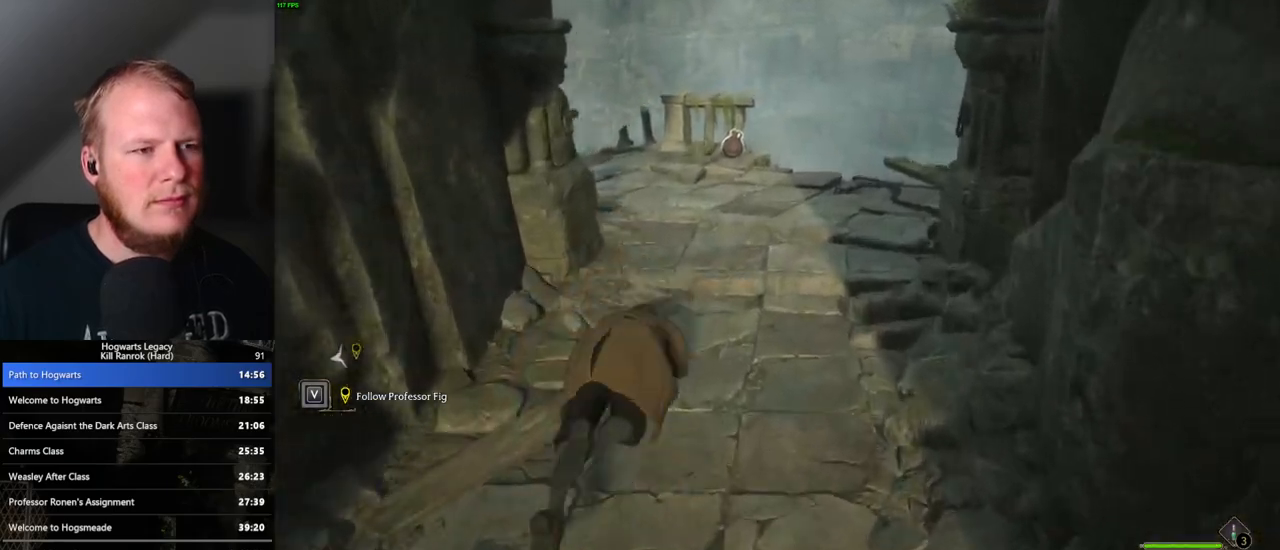
{"keys": ["w"], "mouse": [], "events": [[33, "shift_l", "up"]]}
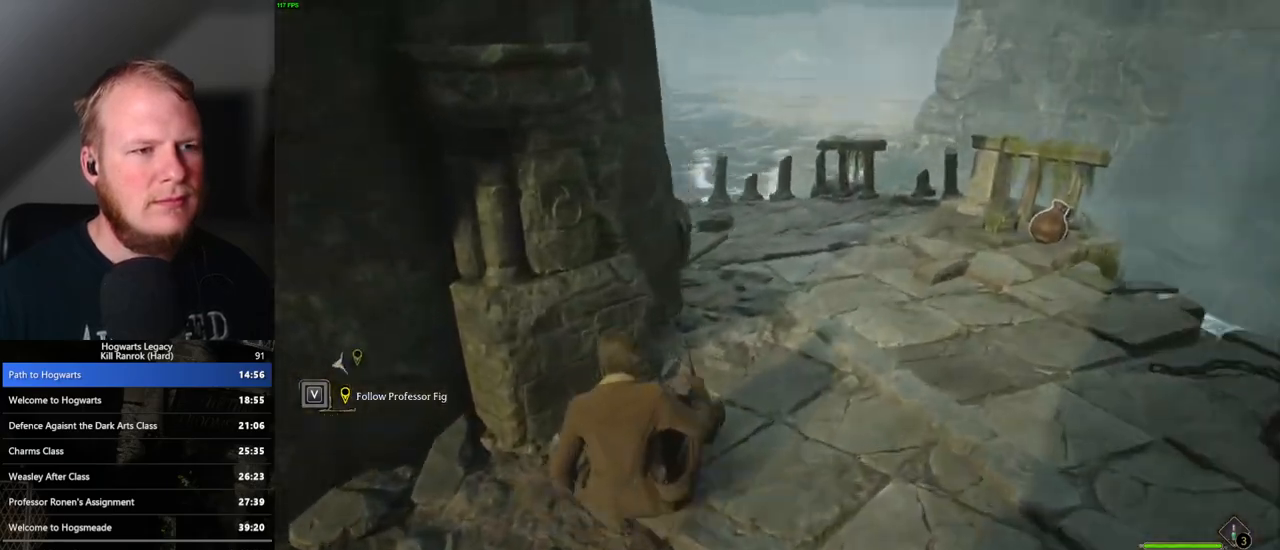
{"keys": ["a"], "mouse": [], "events": [[400, "f", "down"], [417, "w", "up"], [483, "f", "up"], [500, "a", "down"]]}
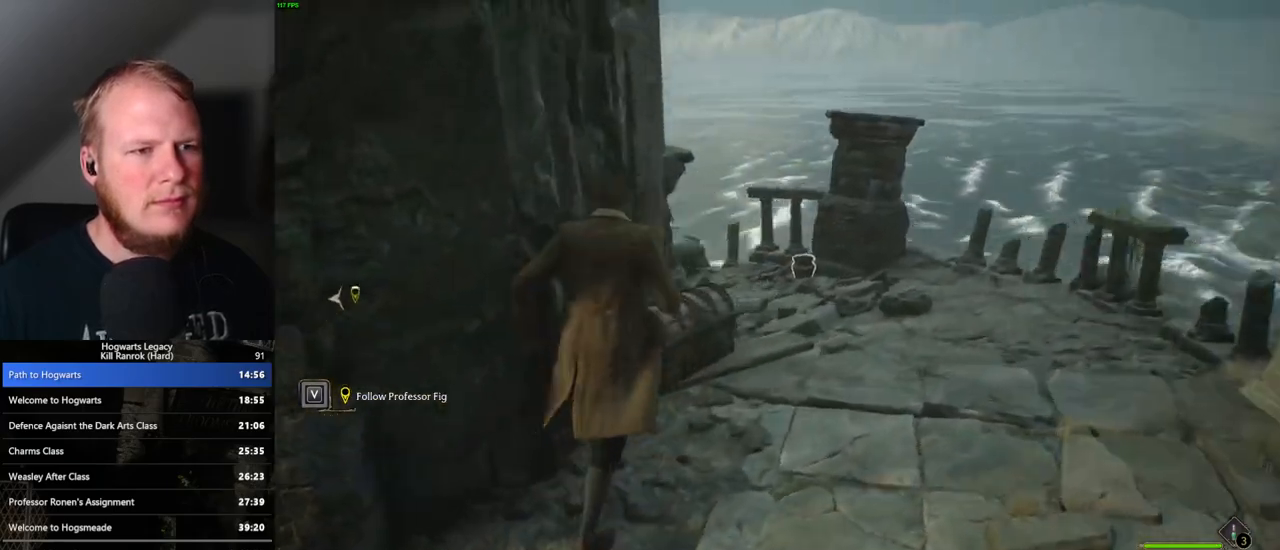
{"keys": ["a", "w"], "mouse": [], "events": [[50, "space", "down"], [150, "s", "down"], [183, "space", "up"], [300, "s", "up"], [433, "w", "down"]]}
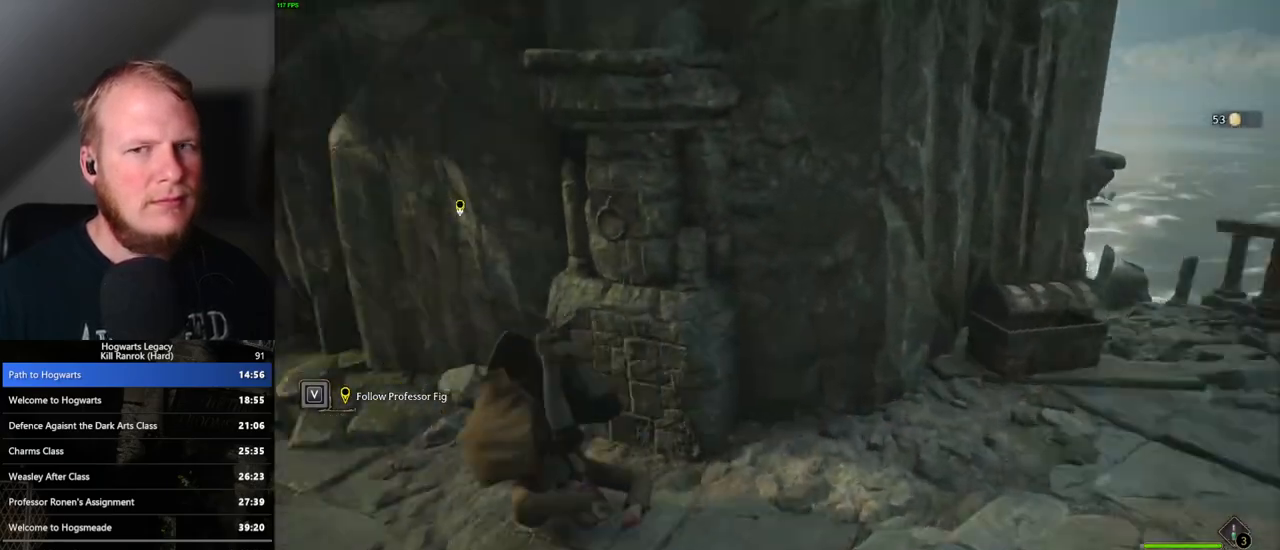
{"keys": ["w"], "mouse": [], "events": [[267, "a", "up"]]}
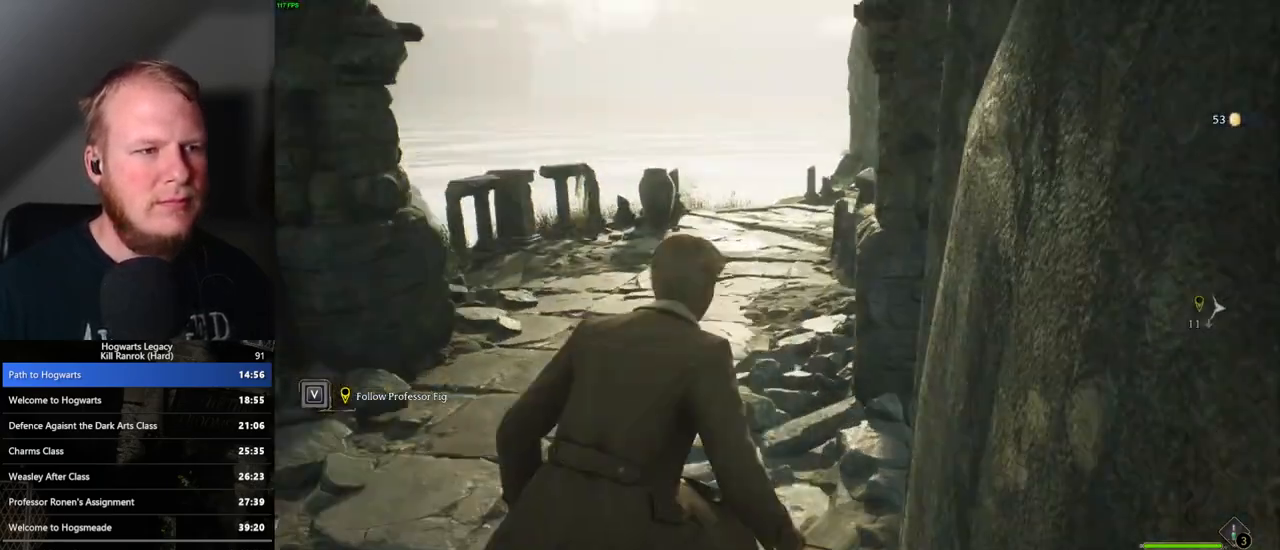
{"keys": ["w"], "mouse": [], "events": [[150, "space", "down"], [250, "space", "up"], [350, "space", "down"], [450, "space", "up"]]}
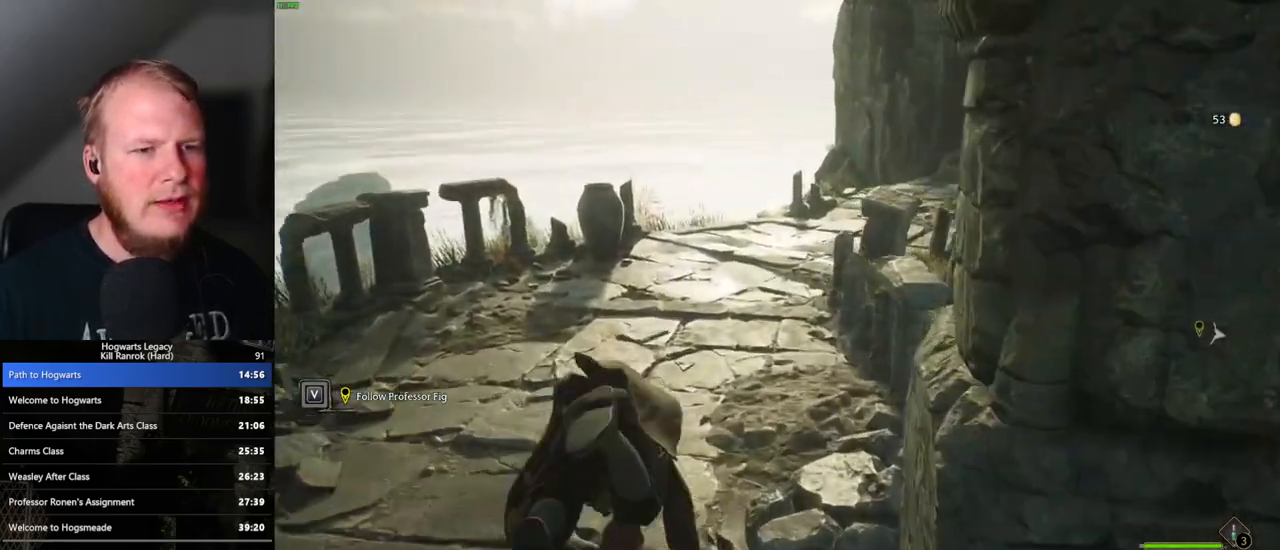
{"keys": ["w"], "mouse": [], "events": []}
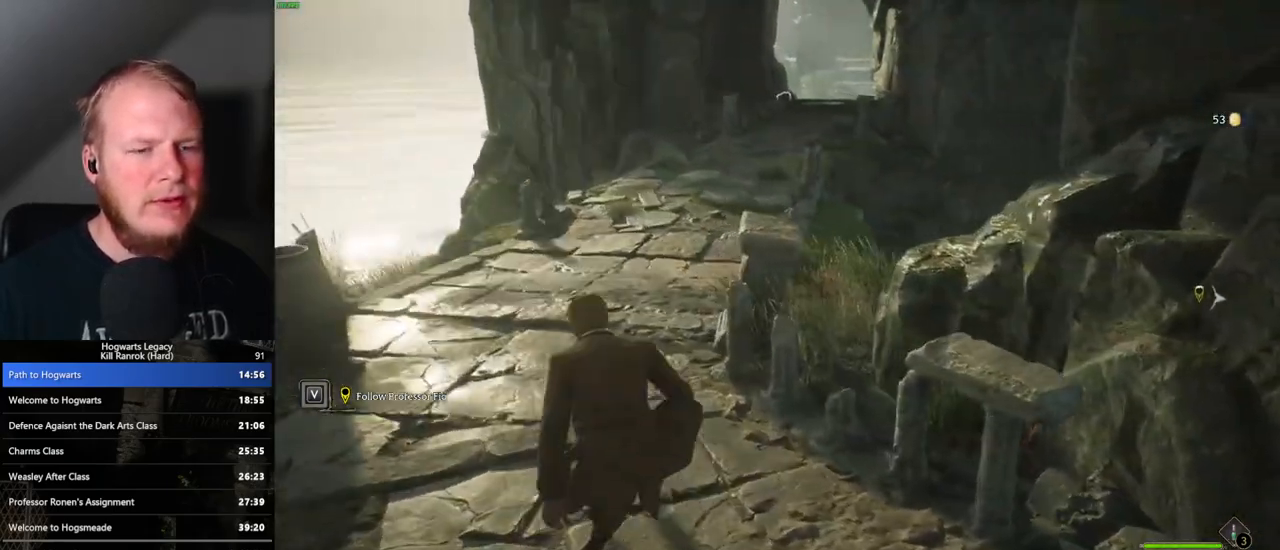
{"keys": ["space", "w"], "mouse": [], "events": [[100, "space", "down"], [167, "space", "up"], [283, "space", "down"], [350, "space", "up"], [450, "space", "down"]]}
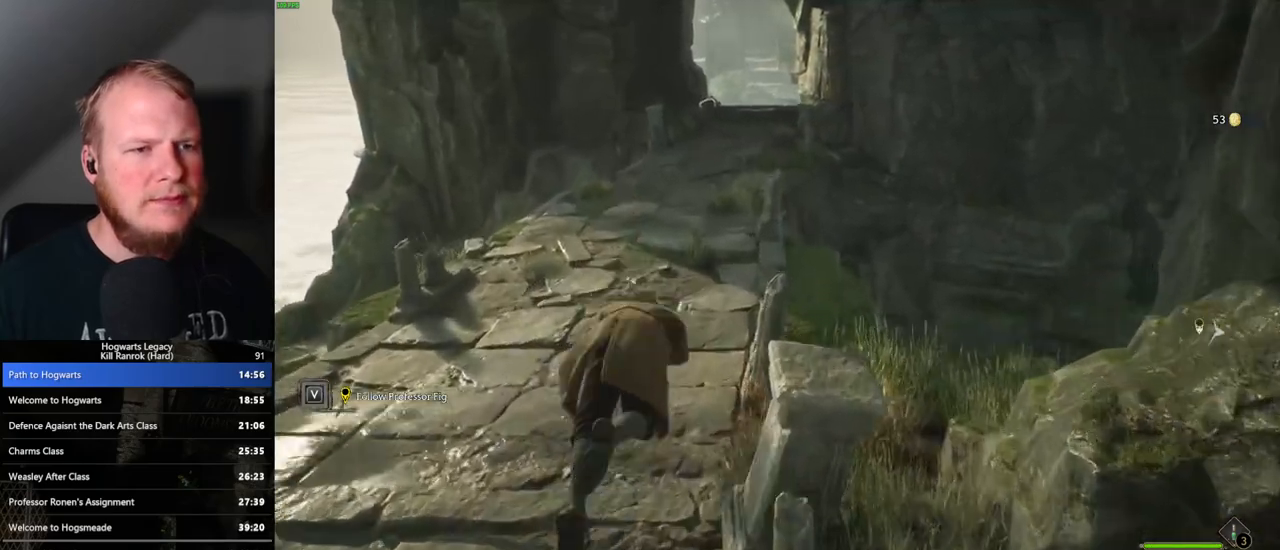
{"keys": ["w"], "mouse": [], "events": [[33, "space", "up"]]}
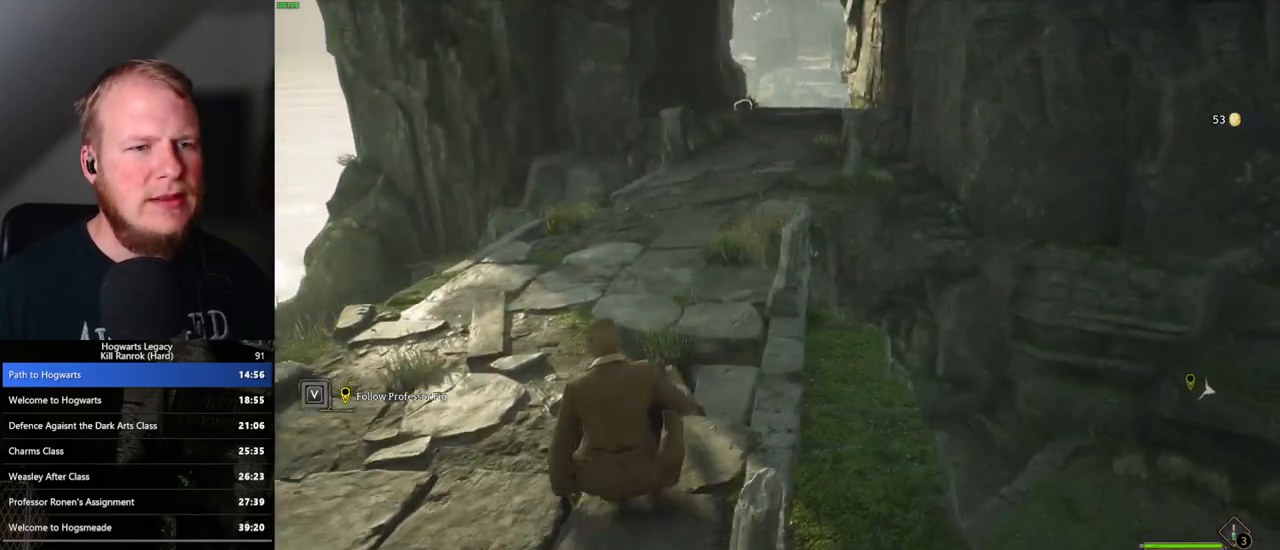
{"keys": ["space", "w"], "mouse": [], "events": [[267, "space", "down"], [333, "space", "up"], [450, "space", "down"]]}
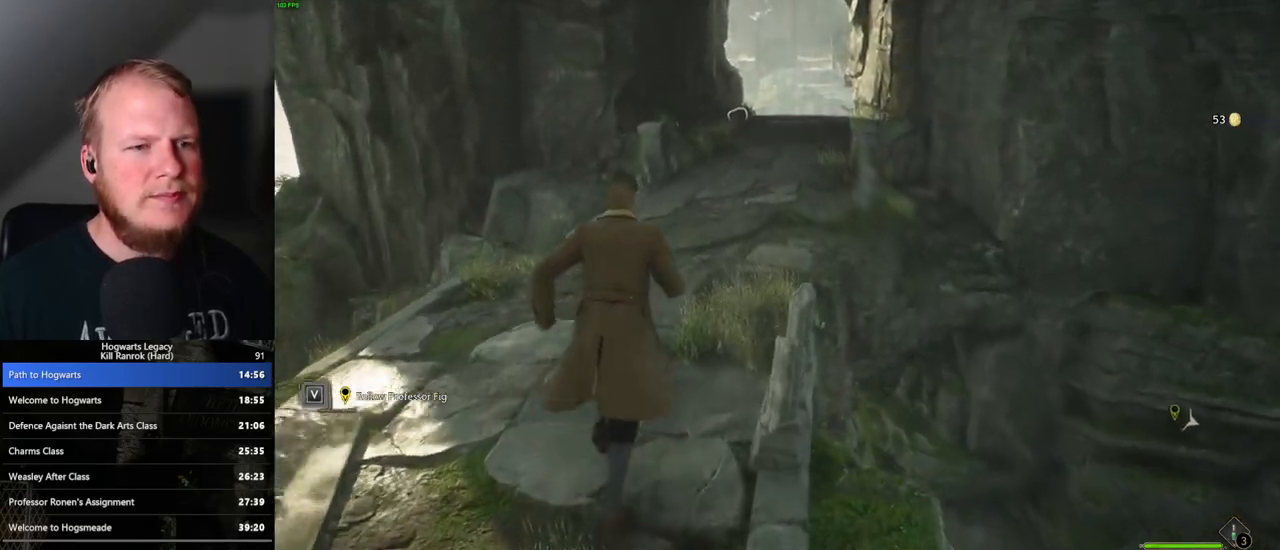
{"keys": ["a"], "mouse": [], "events": [[17, "space", "up"], [217, "a", "down"], [467, "w", "up"]]}
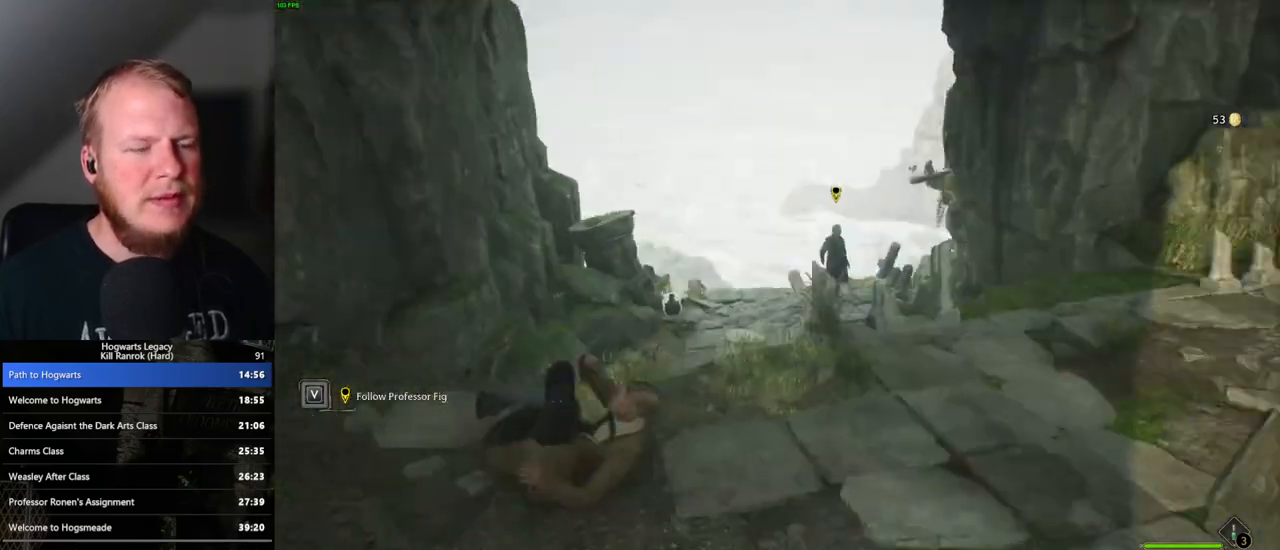
{"keys": [], "mouse": [], "events": [[167, "a", "up"]]}
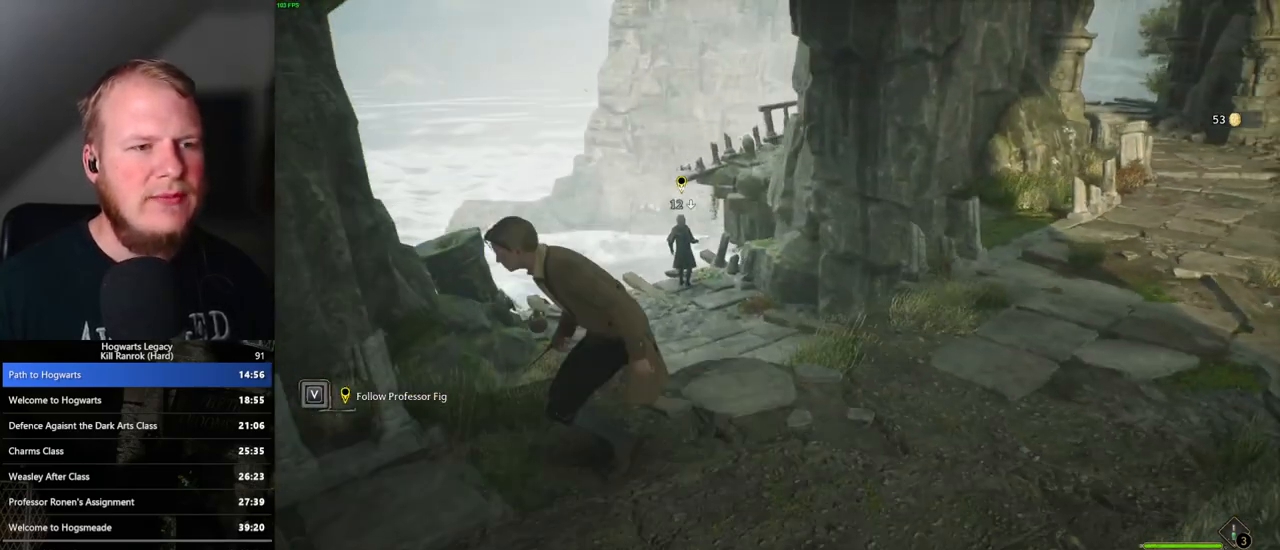
{"keys": [], "mouse": [], "events": [[283, "mouse_left", "down"], [400, "mouse_left", "up"]]}
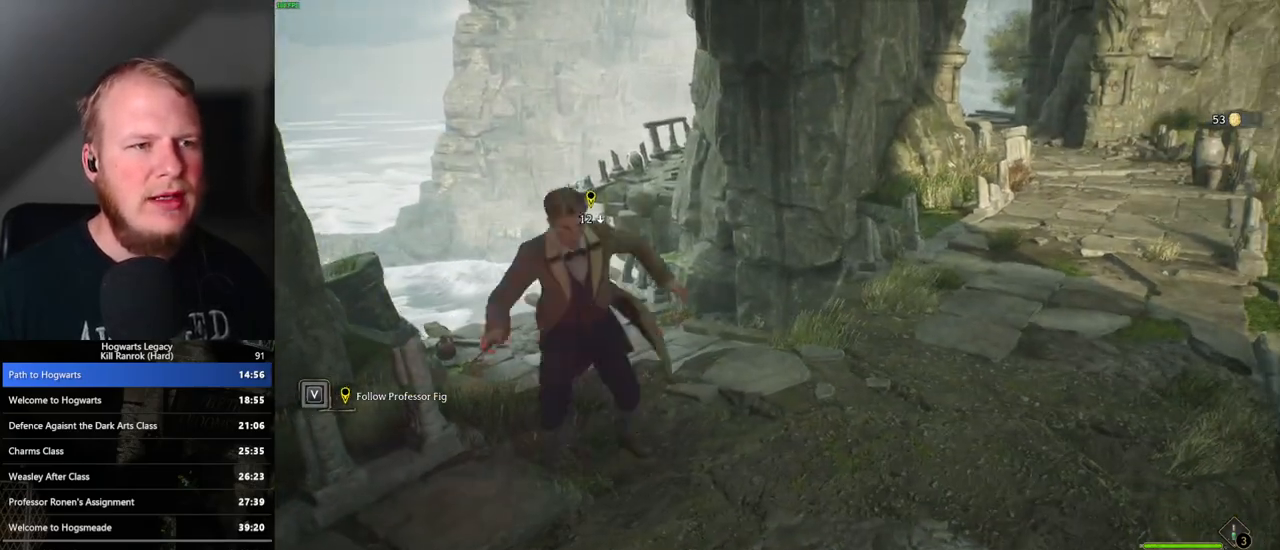
{"keys": [], "mouse": [], "events": [[283, "mouse_left", "down"], [367, "mouse_left", "up"]]}
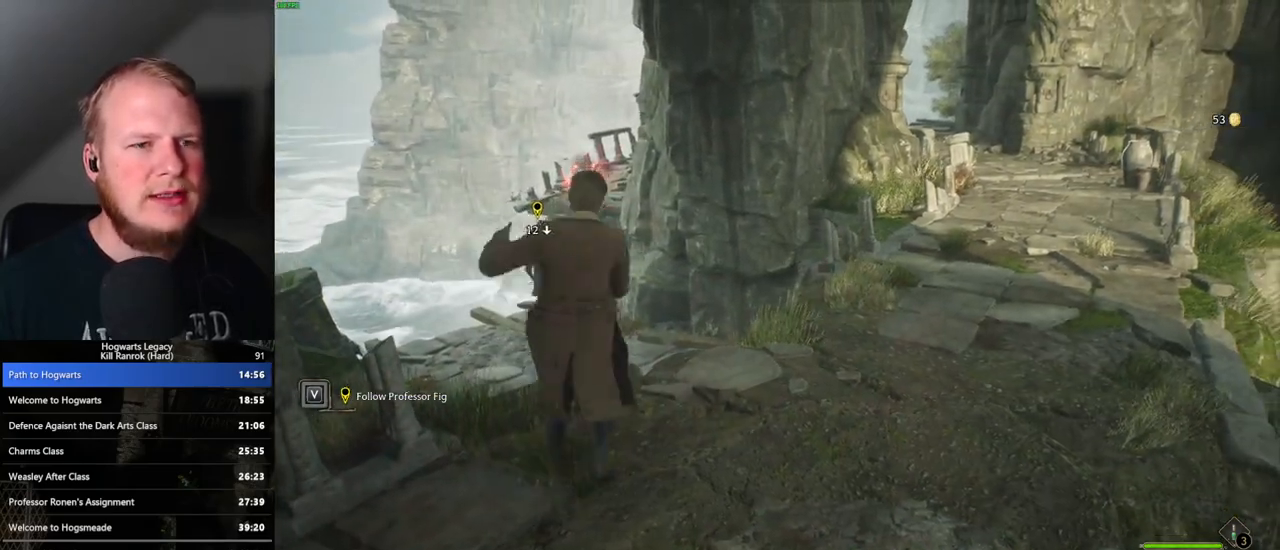
{"keys": [], "mouse": [], "events": [[283, "mouse_left", "down"], [367, "mouse_left", "up"]]}
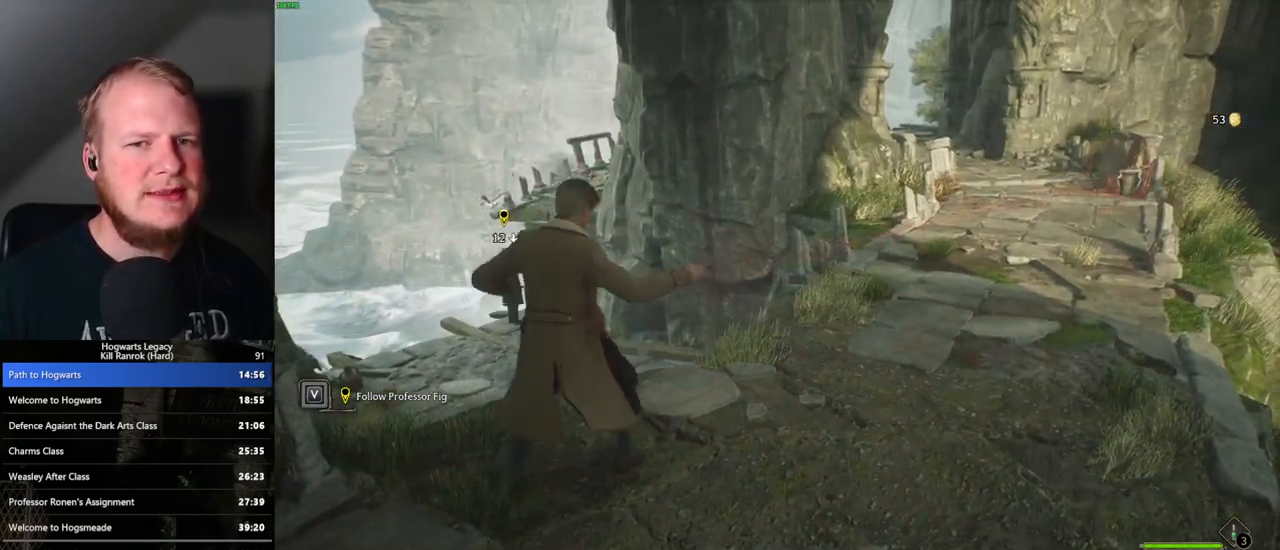
{"keys": [], "mouse": [], "events": []}
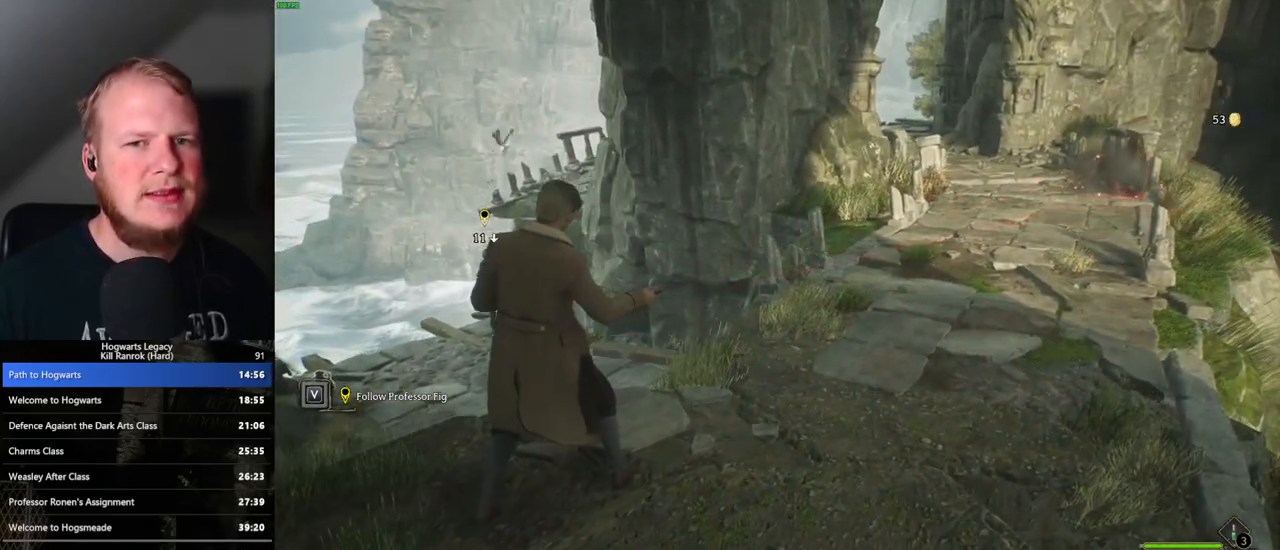
{"keys": [], "mouse": [], "events": []}
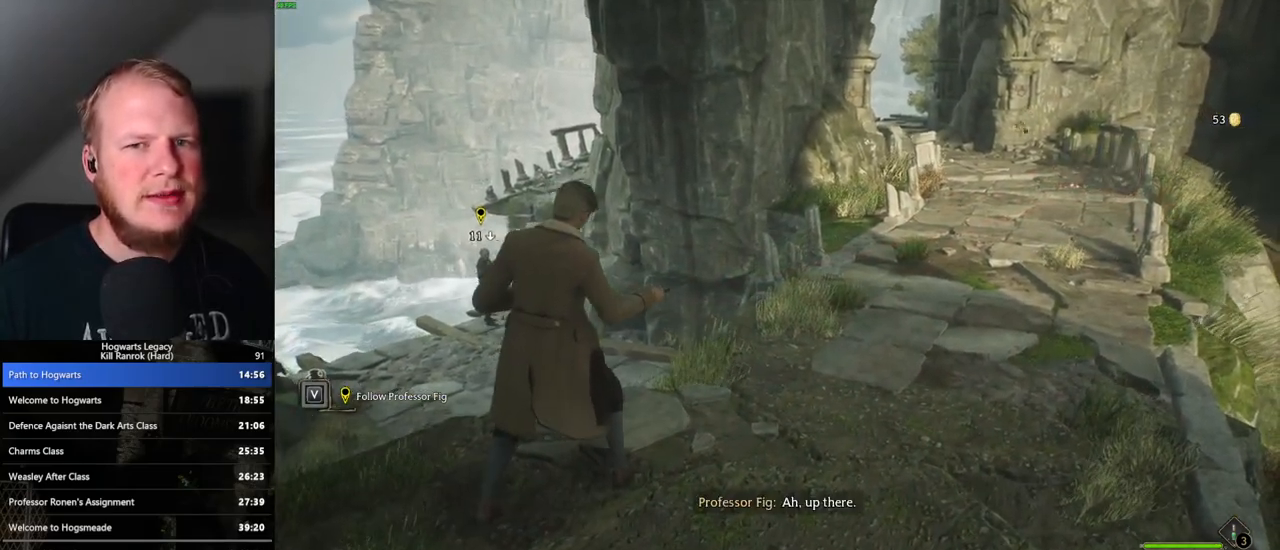
{"keys": ["d", "s"], "mouse": ["left"], "events": [[33, "s", "down"], [117, "d", "down"], [417, "mouse_left", "down"]]}
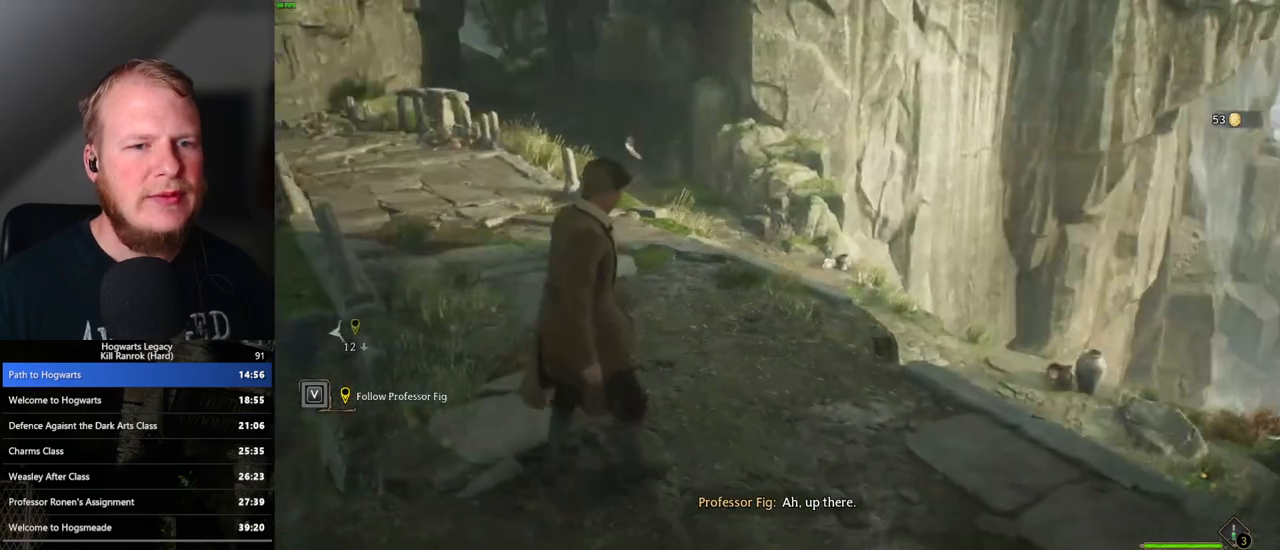
{"keys": [], "mouse": ["left"], "events": [[50, "mouse_left", "up"], [50, "s", "up"], [350, "d", "up"], [467, "mouse_left", "down"]]}
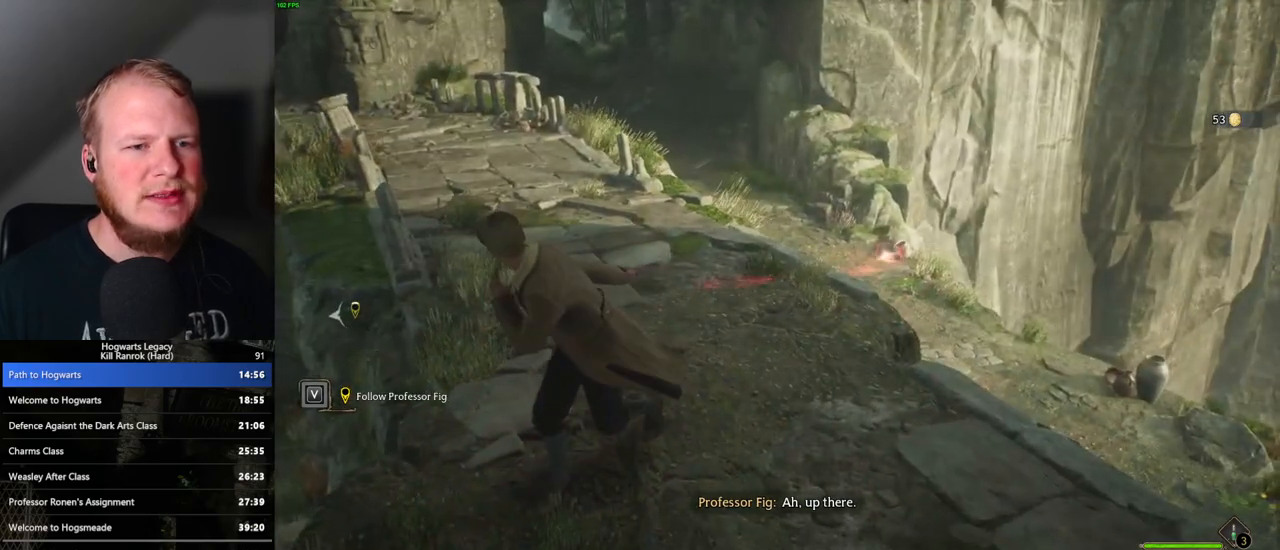
{"keys": [], "mouse": [], "events": [[50, "mouse_left", "up"], [400, "mouse_left", "down"], [467, "mouse_left", "up"]]}
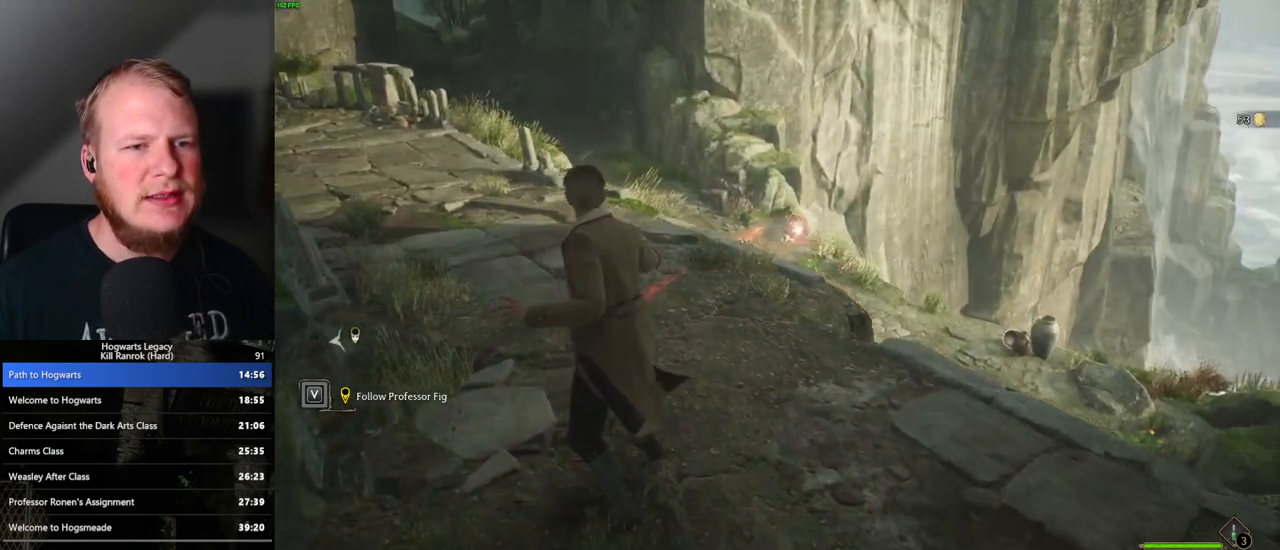
{"keys": [], "mouse": [], "events": [[217, "mouse_left", "down"], [333, "mouse_left", "up"]]}
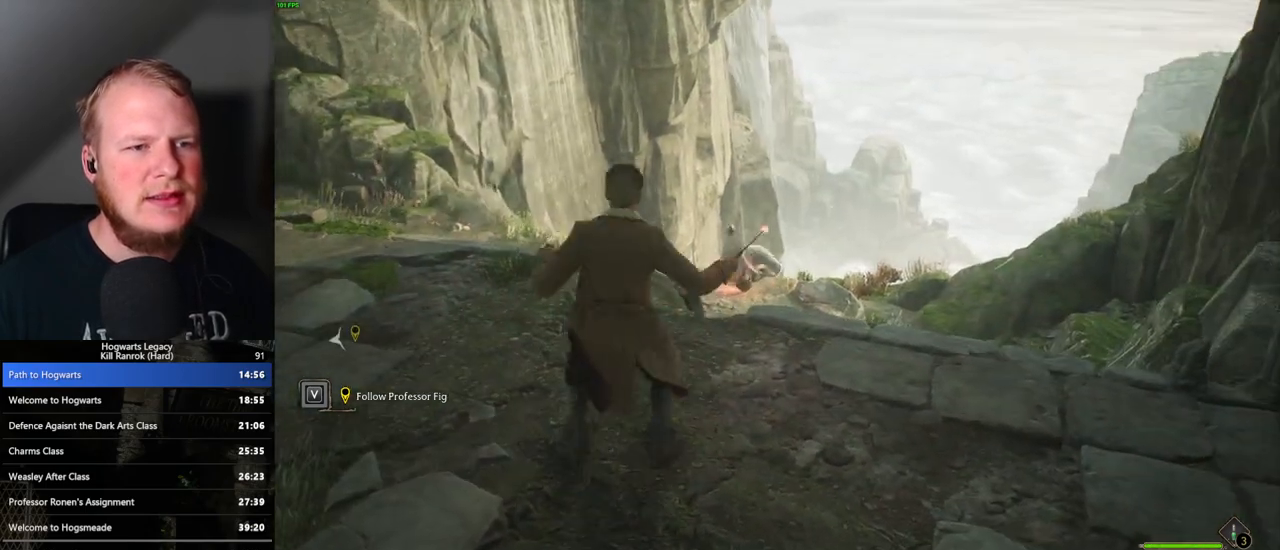
{"keys": [], "mouse": [], "events": [[67, "mouse_left", "down"], [183, "mouse_left", "up"], [417, "mouse_left", "down"], [500, "mouse_left", "up"]]}
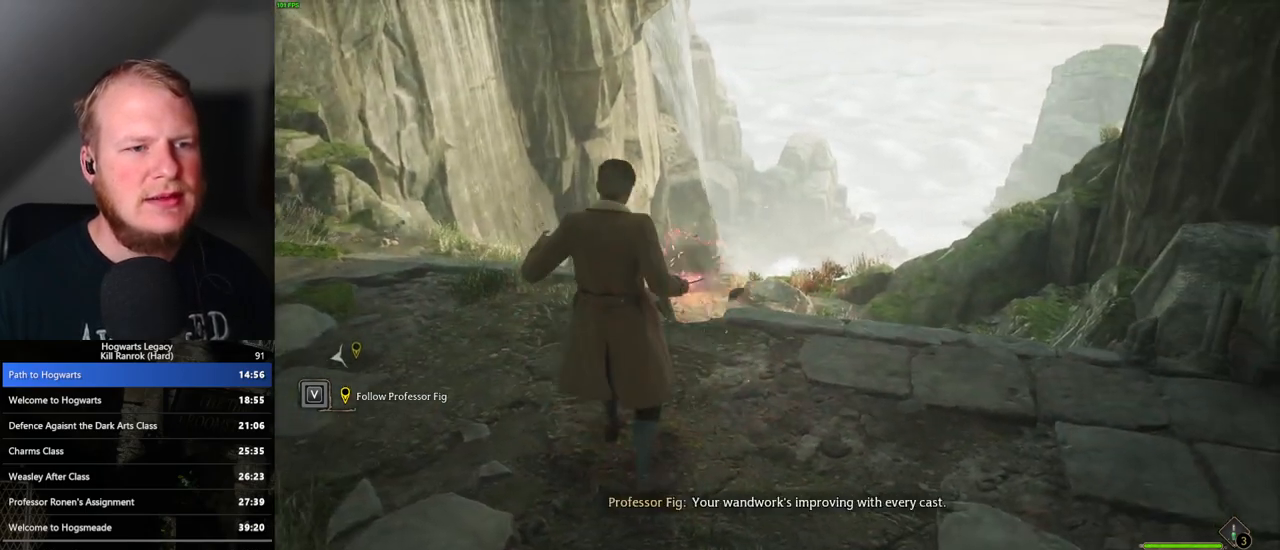
{"keys": [], "mouse": [], "events": []}
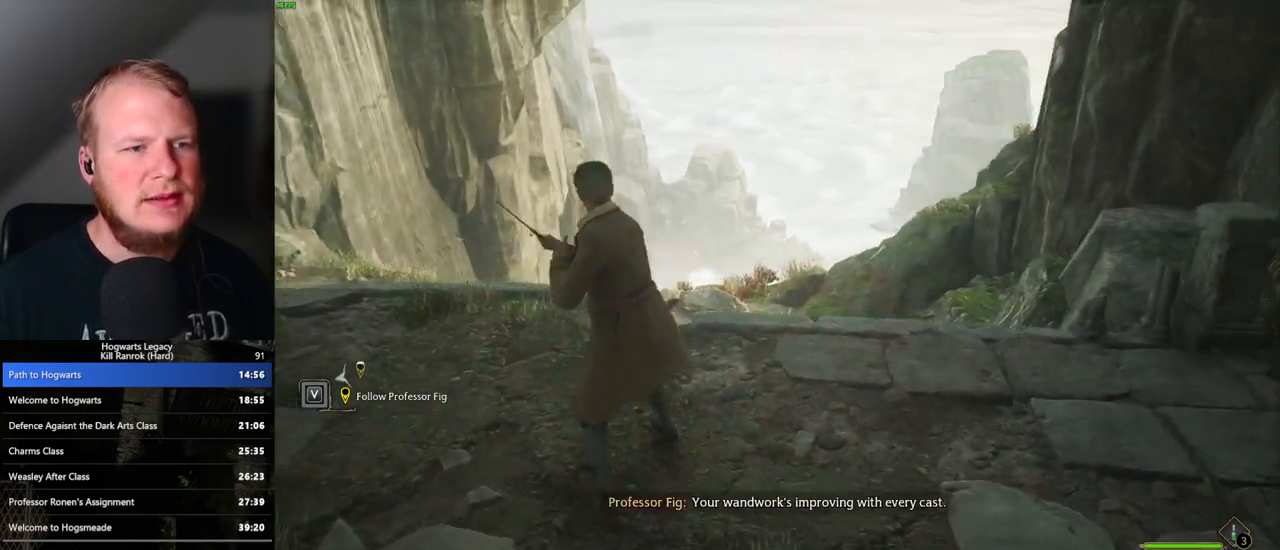
{"keys": ["w"], "mouse": [], "events": [[200, "w", "down"], [283, "d", "down"], [500, "d", "up"]]}
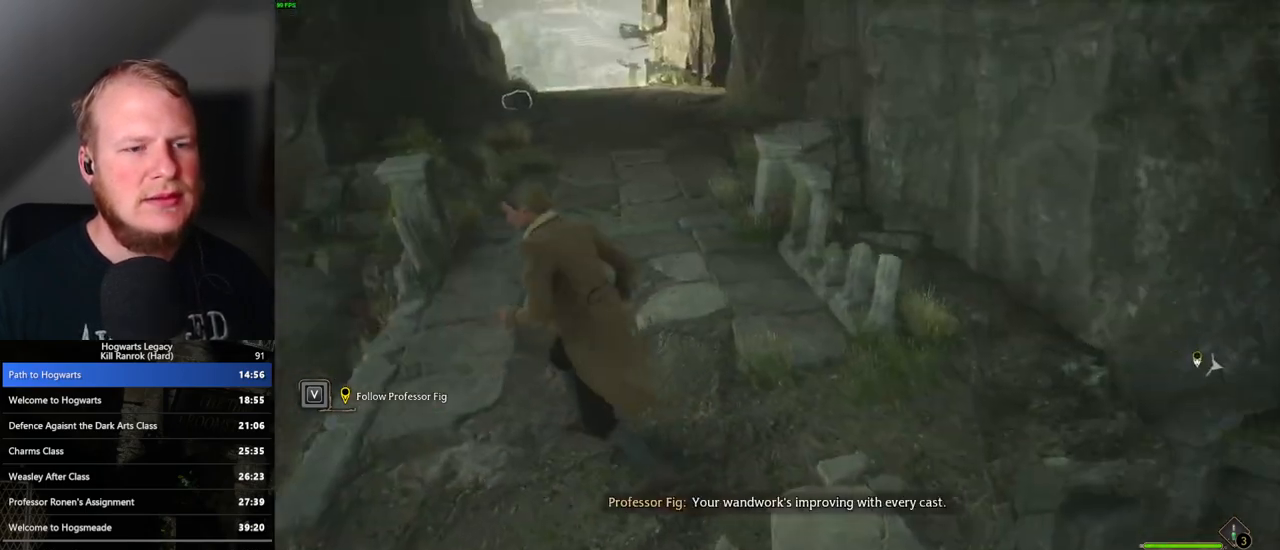
{"keys": ["w"], "mouse": [], "events": [[267, "a", "down"], [350, "a", "up"]]}
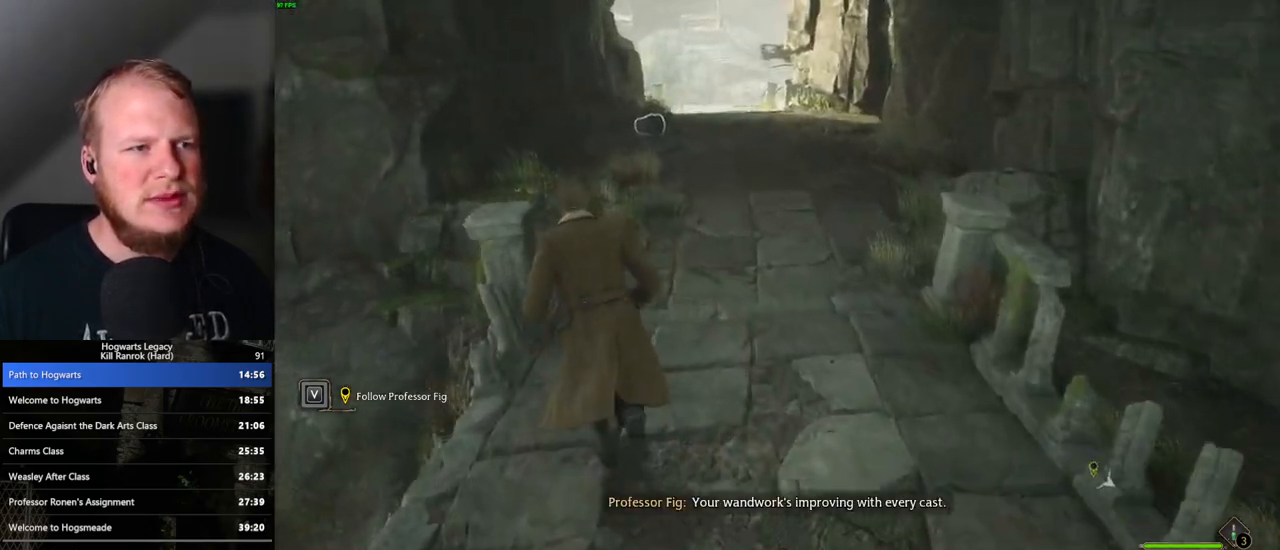
{"keys": ["w"], "mouse": [], "events": [[250, "mouse_left", "down"], [317, "mouse_left", "up"]]}
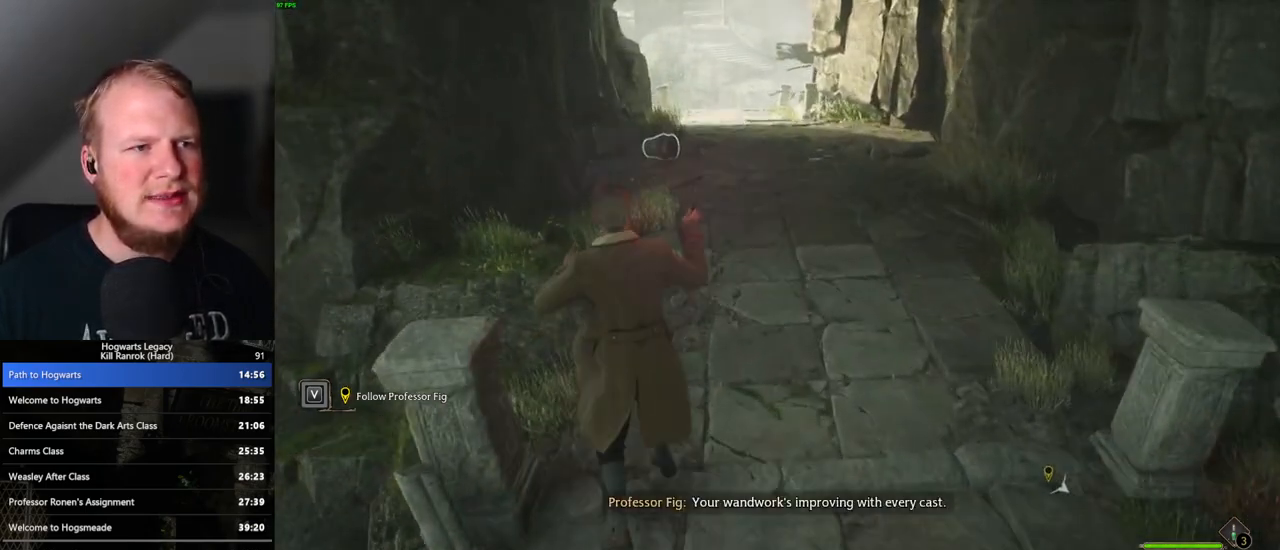
{"keys": ["w"], "mouse": [], "events": [[150, "space", "down"], [217, "space", "up"], [350, "space", "down"], [417, "space", "up"]]}
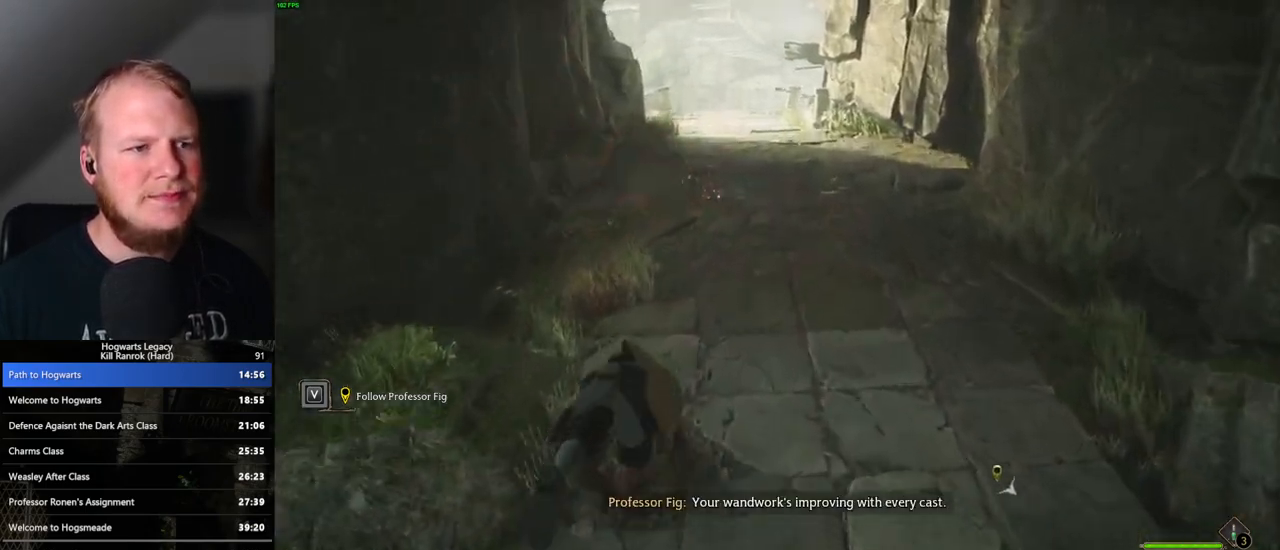
{"keys": ["space", "w"], "mouse": [], "events": [[450, "space", "down"]]}